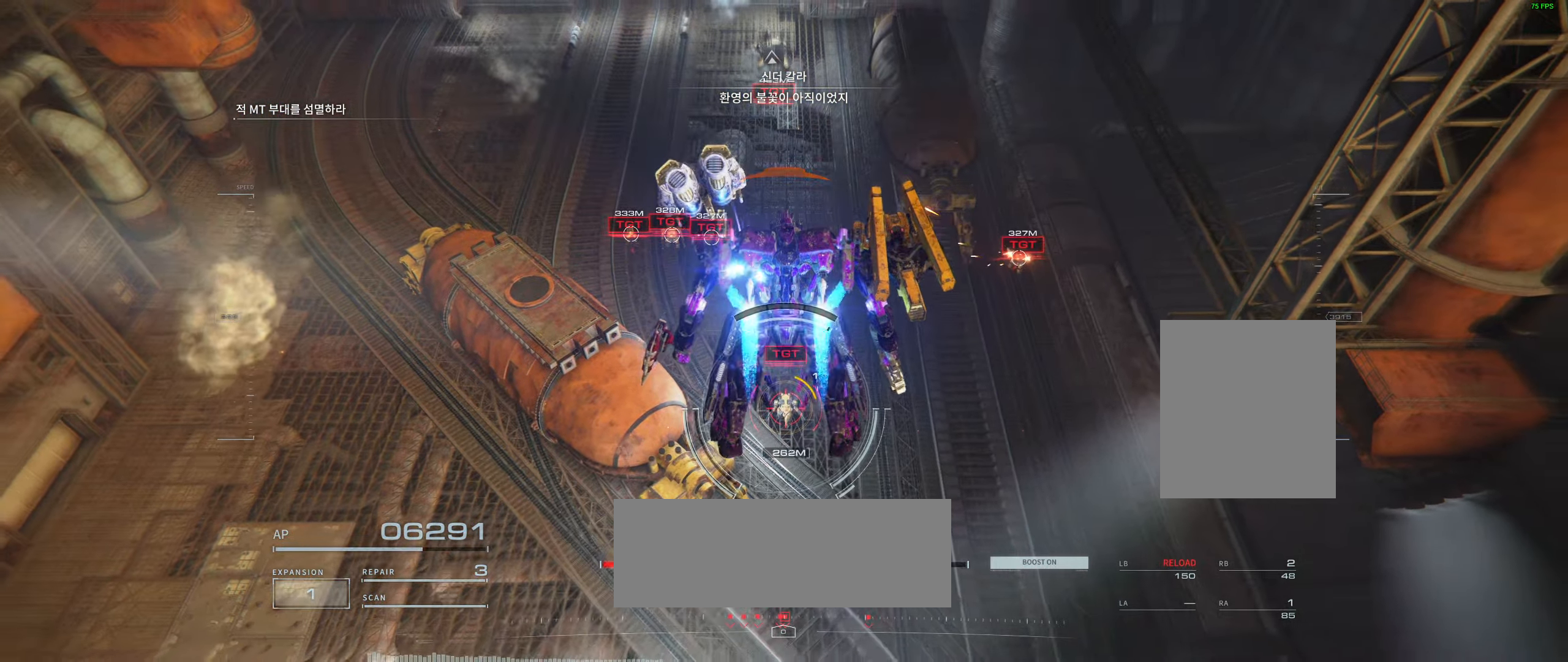
Gameplay with a controller (Xbox layout); each line is a JSON object with the inputs held at the frame after it (dt_ms = milliseconds from this image to that frame). "events" lists button and stick changes between this image and that frame as [ms after this image, input, new state], when the widget could be followed in between. Not read: DPAD_DOWN DPAD_LEFT DPAD_RIGHT DPAD_UP HOME L1 L3 R1 R3 other_buttons right_stick.
{"dt_ms": 500, "buttons": [], "left_stick": "down", "events": []}
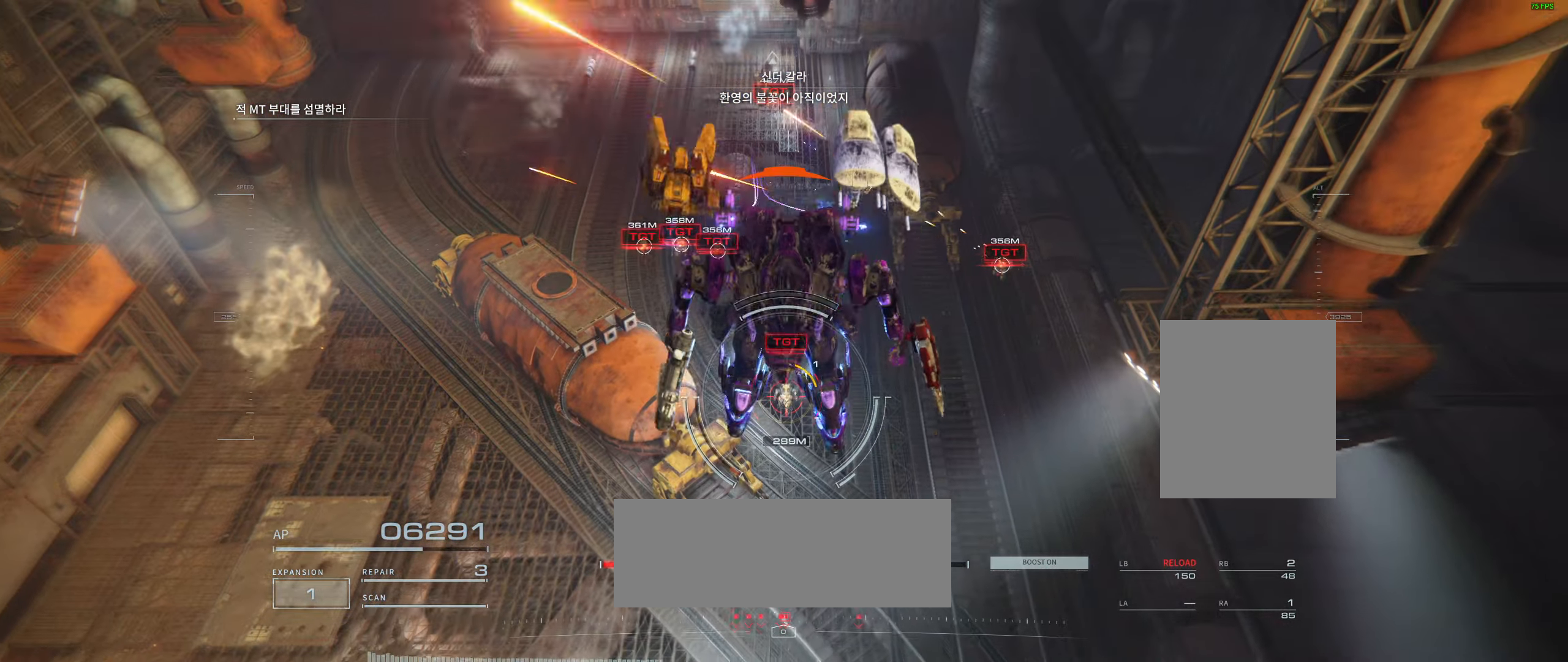
{"dt_ms": 500, "buttons": [], "left_stick": "left", "events": [[67, "left_stick", "down-left"], [433, "left_stick", "left"]]}
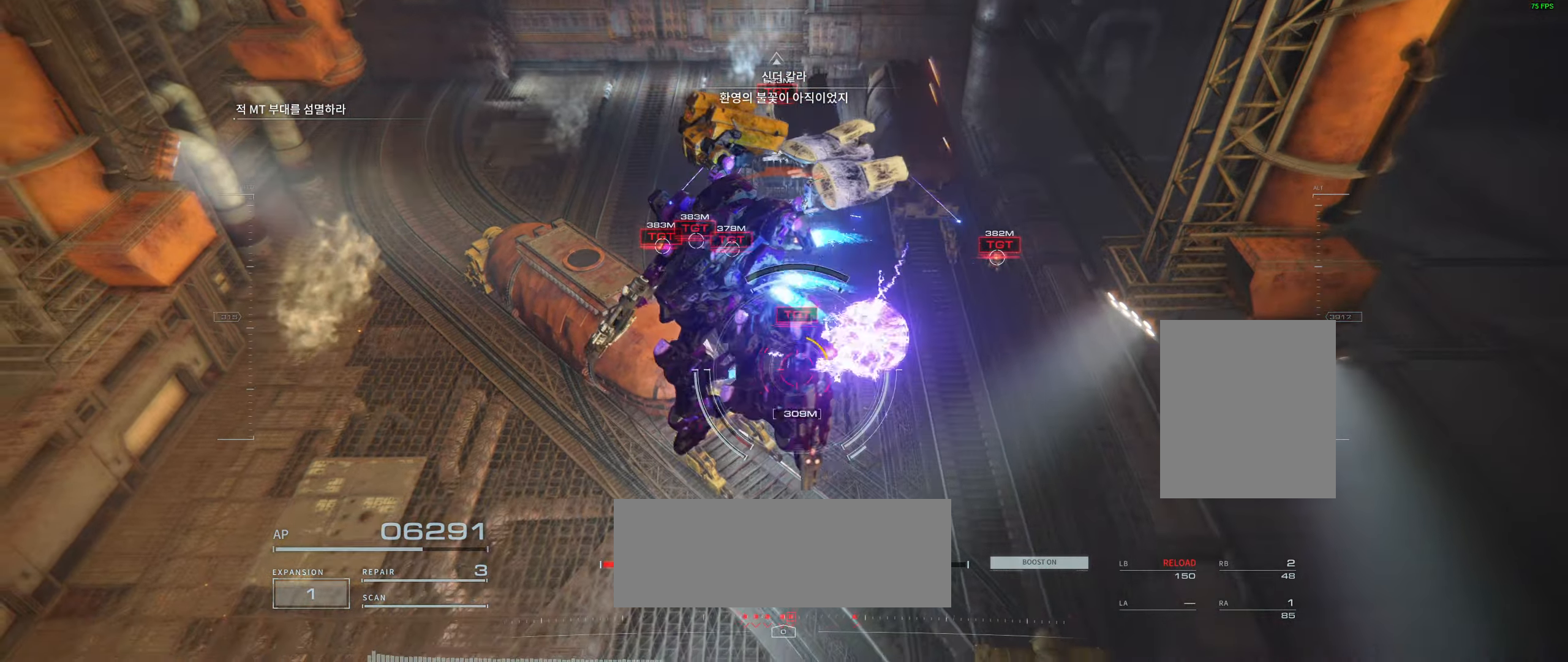
{"dt_ms": 500, "buttons": [], "left_stick": "up-left", "events": [[350, "left_stick", "up-left"]]}
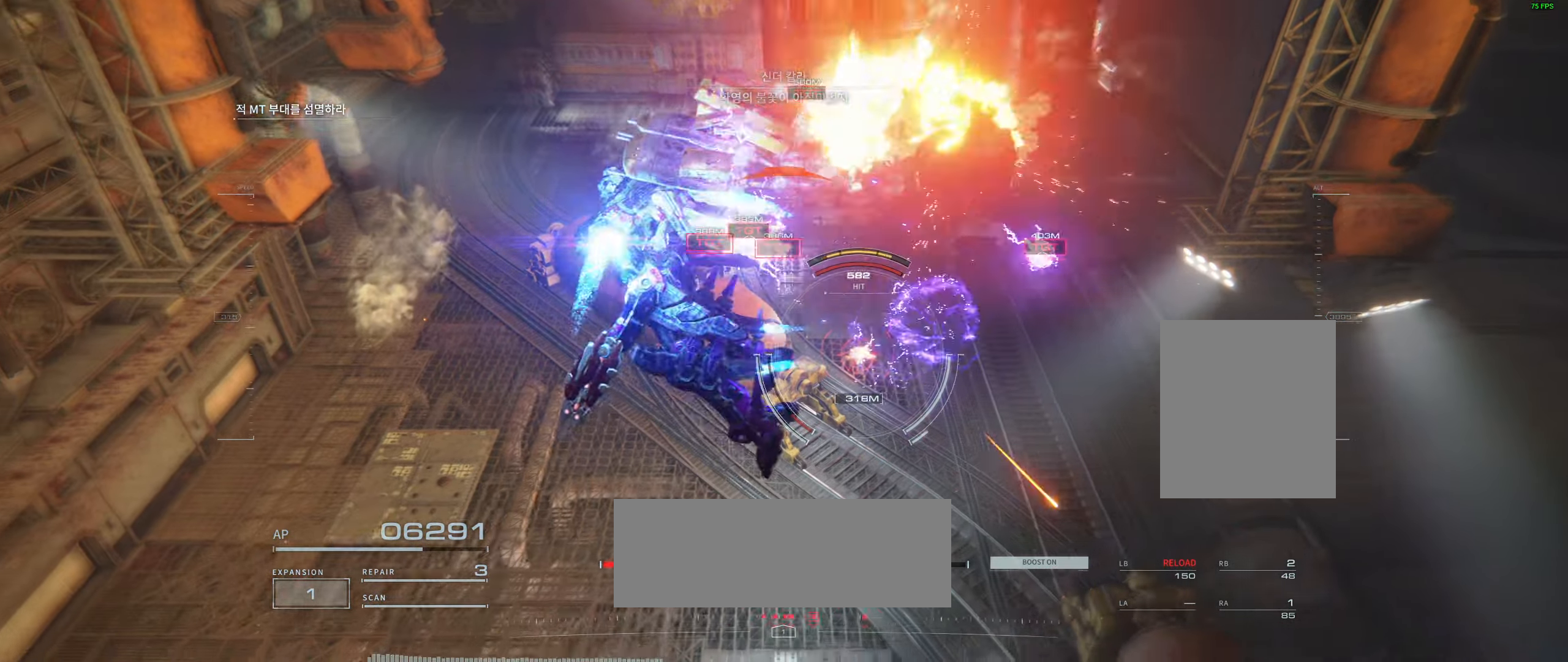
{"dt_ms": 500, "buttons": [], "left_stick": "center", "events": [[217, "left_stick", "center"], [333, "L2", "down"], [417, "L2", "up"]]}
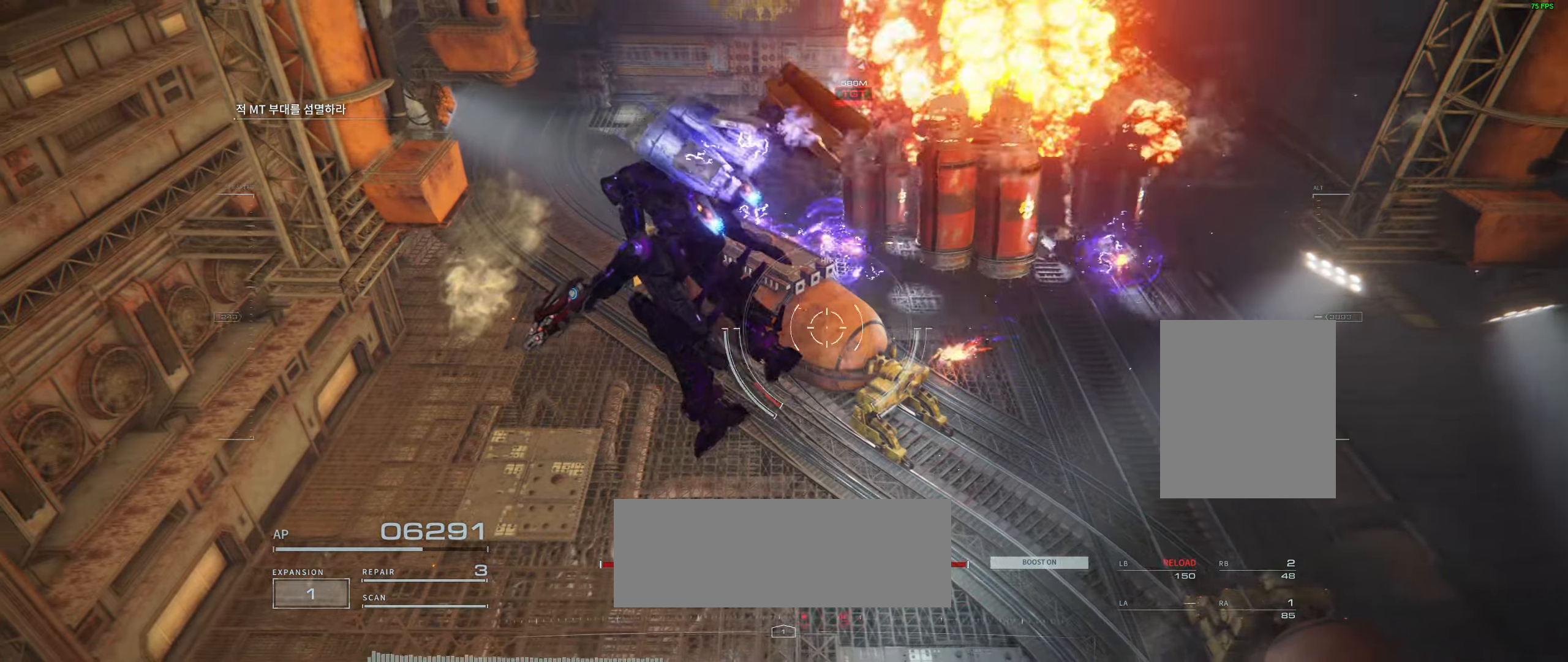
{"dt_ms": 500, "buttons": [], "left_stick": "right", "events": [[317, "left_stick", "right"]]}
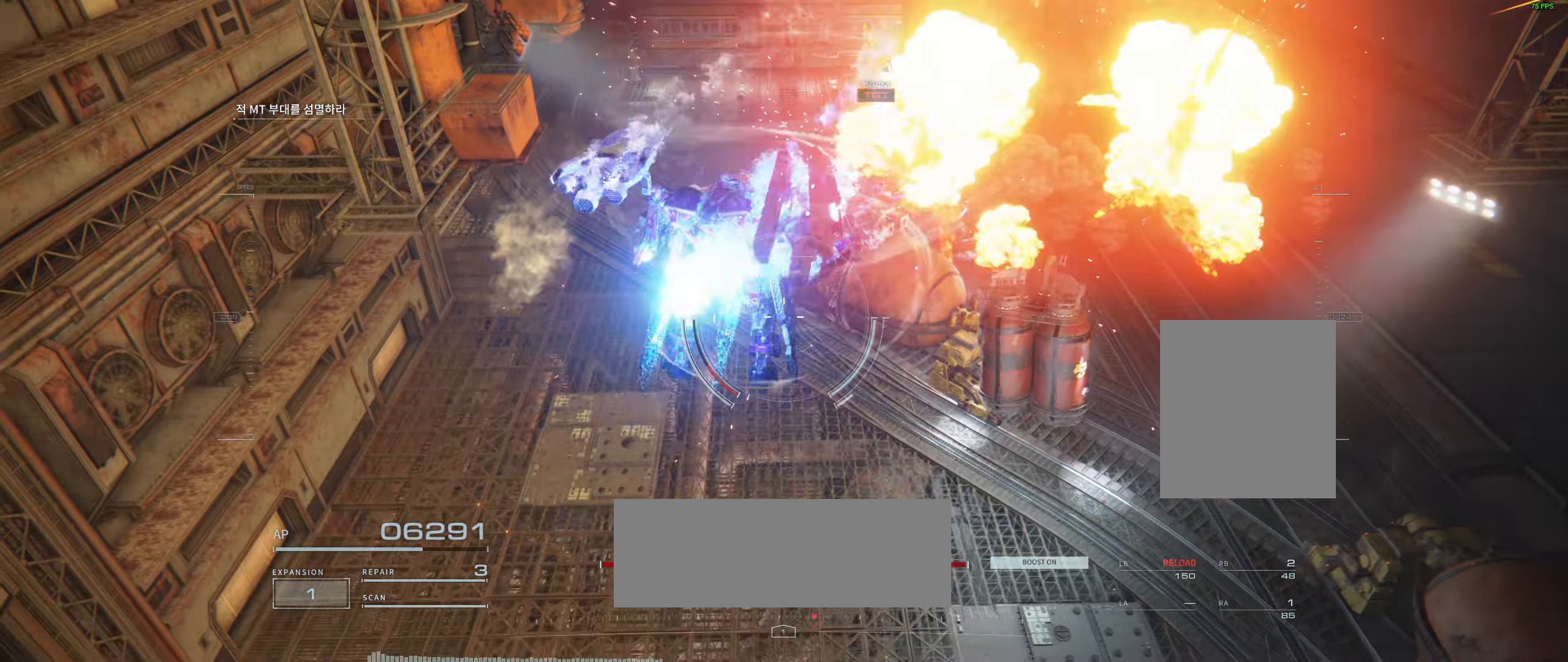
{"dt_ms": 1000, "buttons": [], "left_stick": "center"}
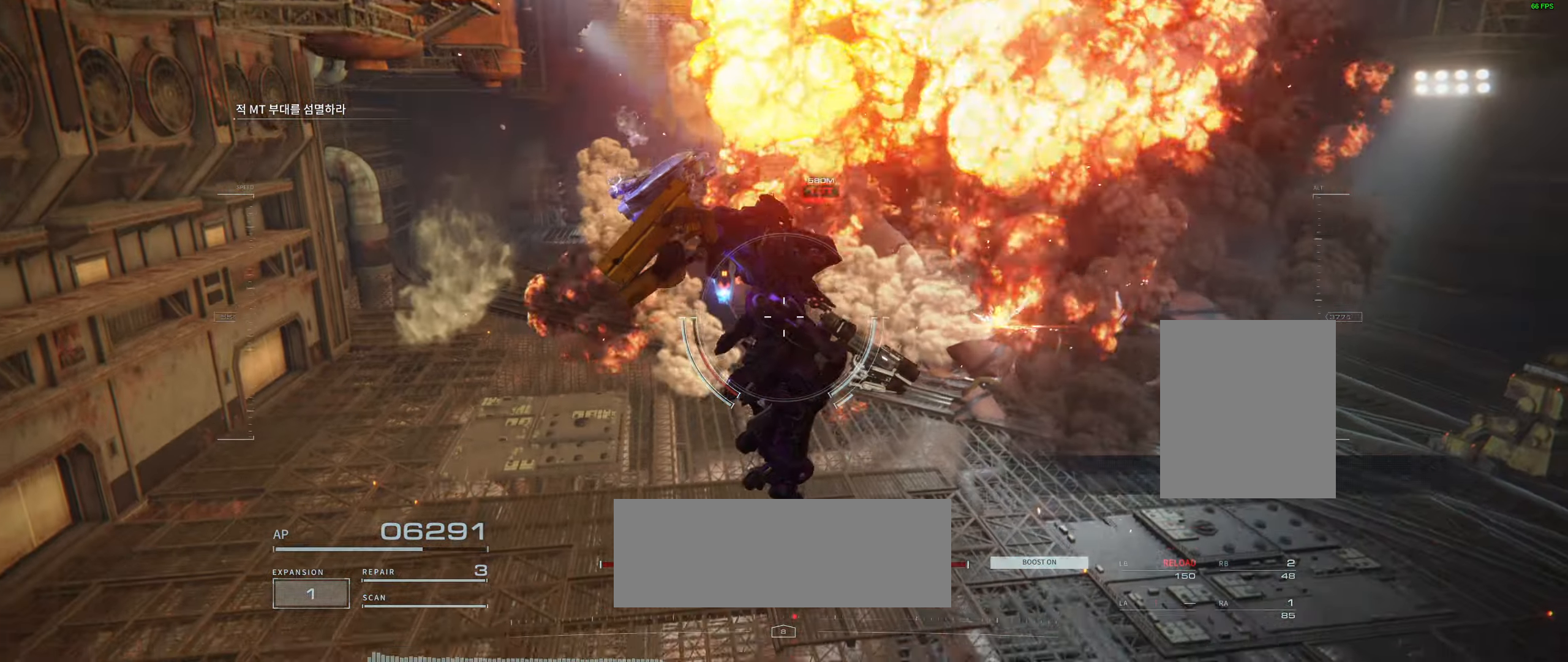
{"dt_ms": 500, "buttons": [], "left_stick": "center", "events": [[167, "L2", "down"], [184, "L2", "up"]]}
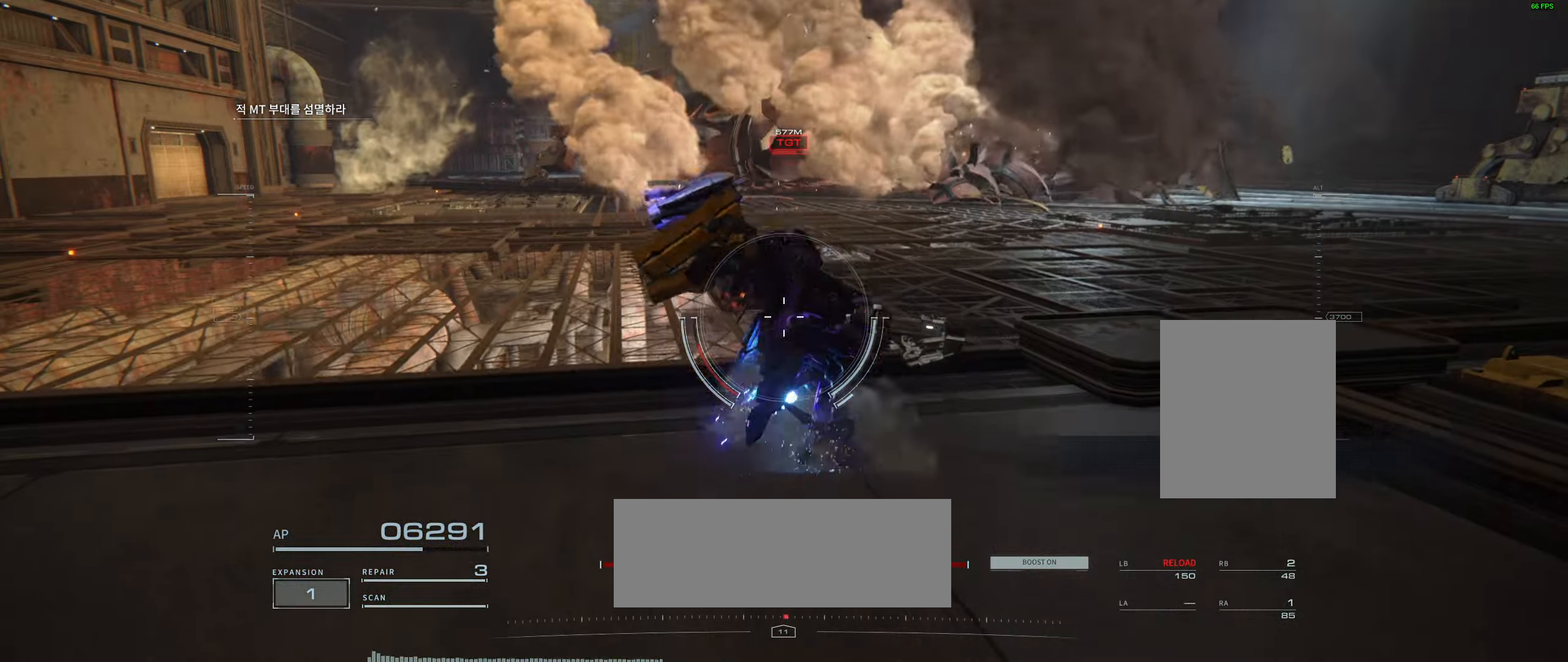
{"dt_ms": 500, "buttons": [], "left_stick": "up-right", "events": [[200, "left_stick", "right"], [350, "left_stick", "up-right"]]}
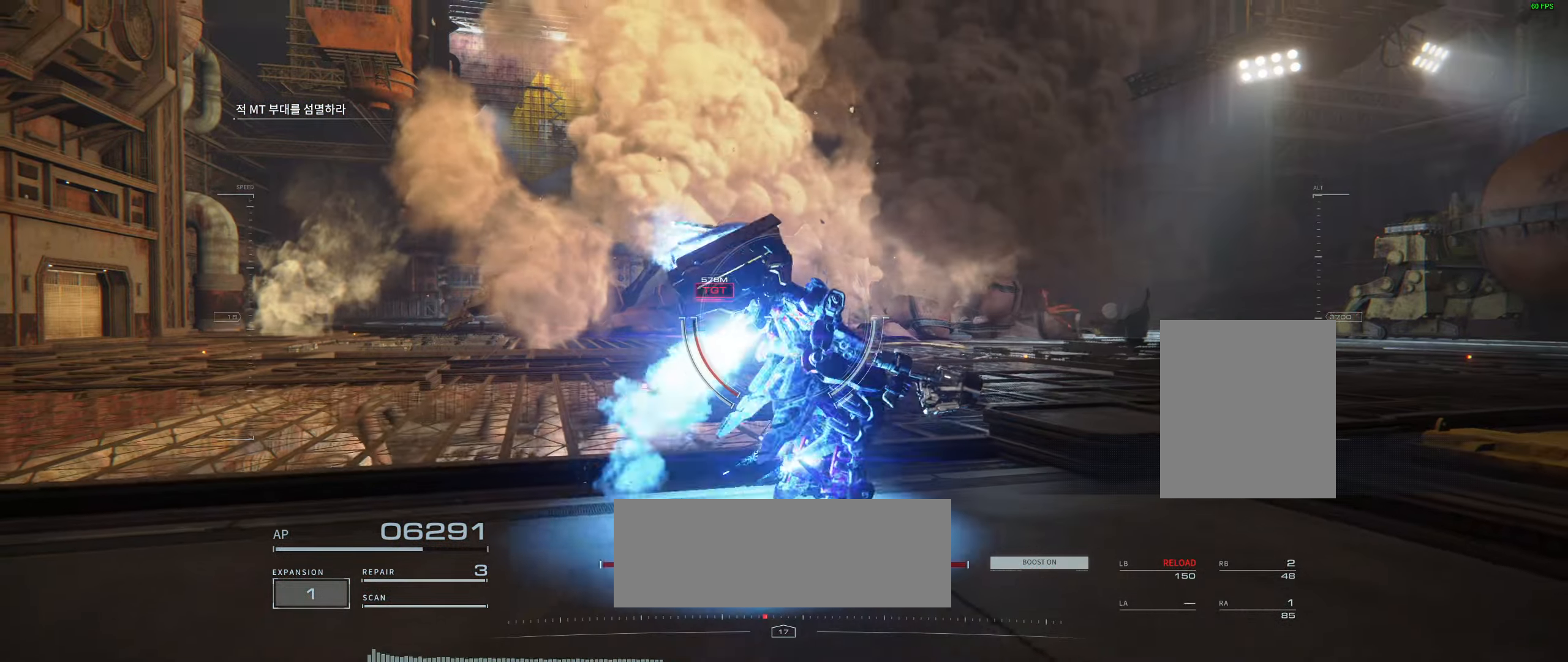
{"dt_ms": 500, "buttons": [], "left_stick": "up", "events": [[467, "left_stick", "up"]]}
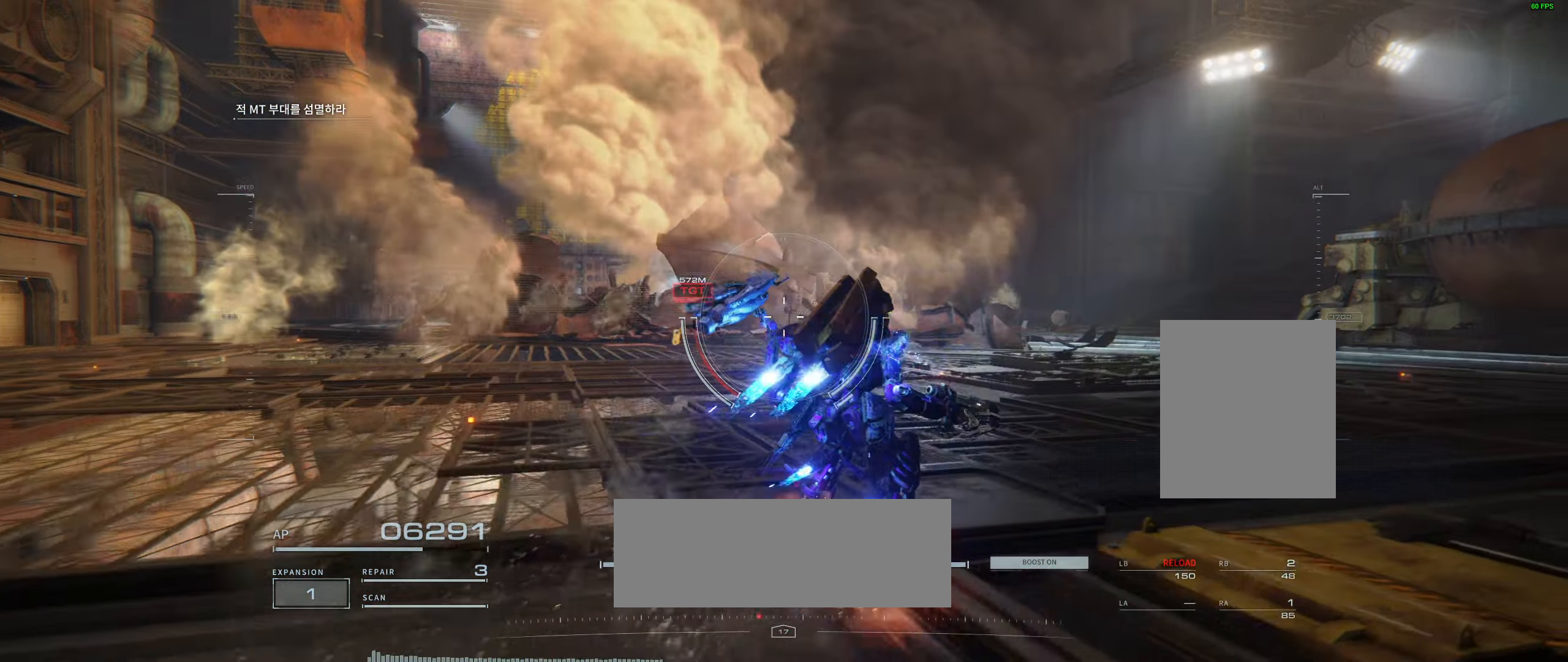
{"dt_ms": 500, "buttons": [], "left_stick": "up", "events": []}
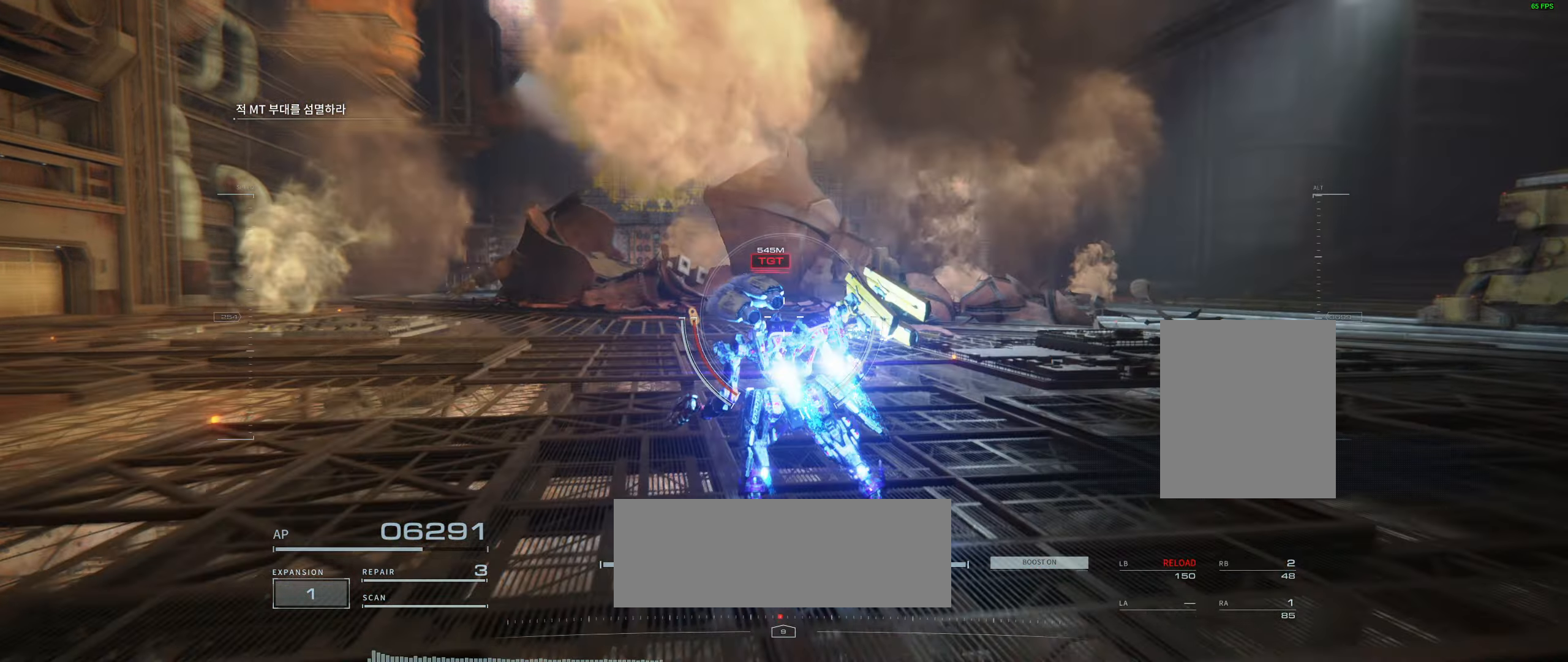
{"dt_ms": 500, "buttons": [], "left_stick": "up-left", "events": [[150, "left_stick", "up-left"]]}
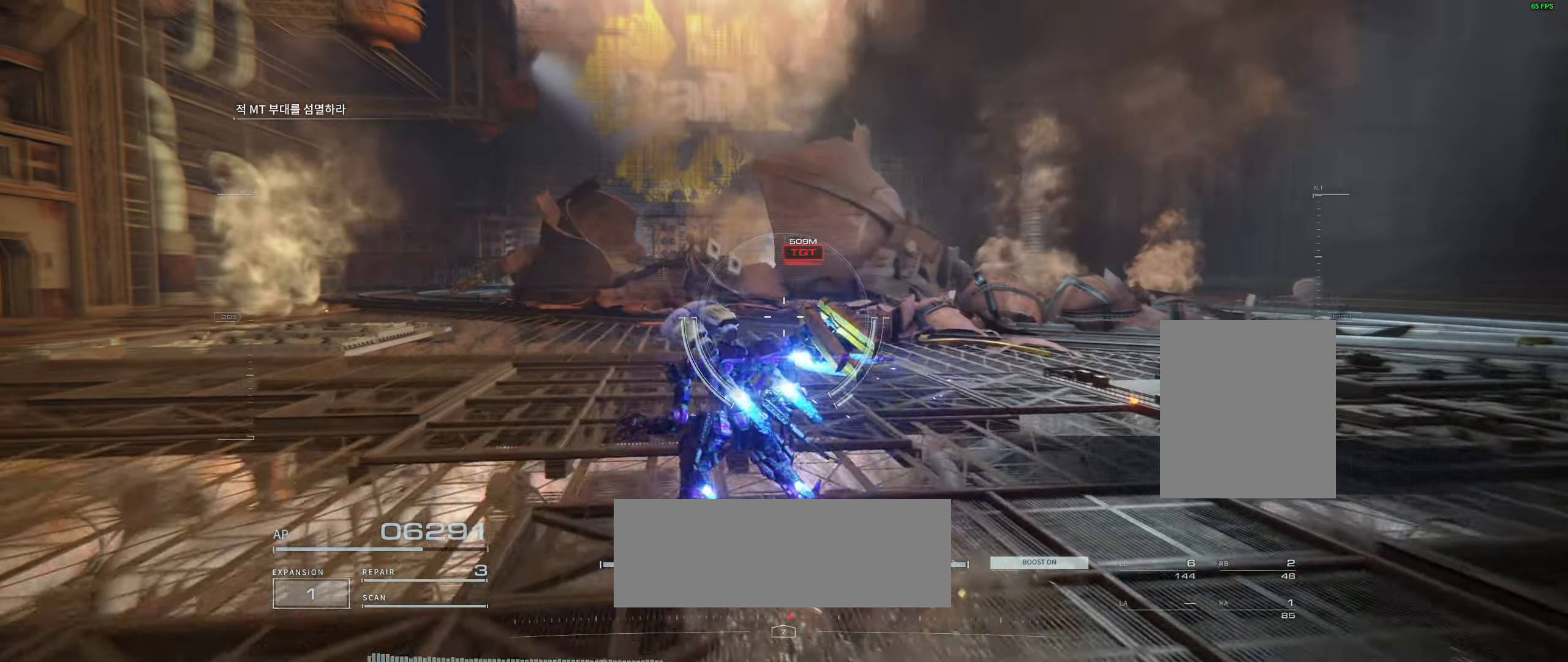
{"dt_ms": 500, "buttons": [], "left_stick": "up", "events": [[150, "left_stick", "up"], [267, "X", "down"], [300, "X", "up"], [417, "X", "down"], [484, "X", "up"]]}
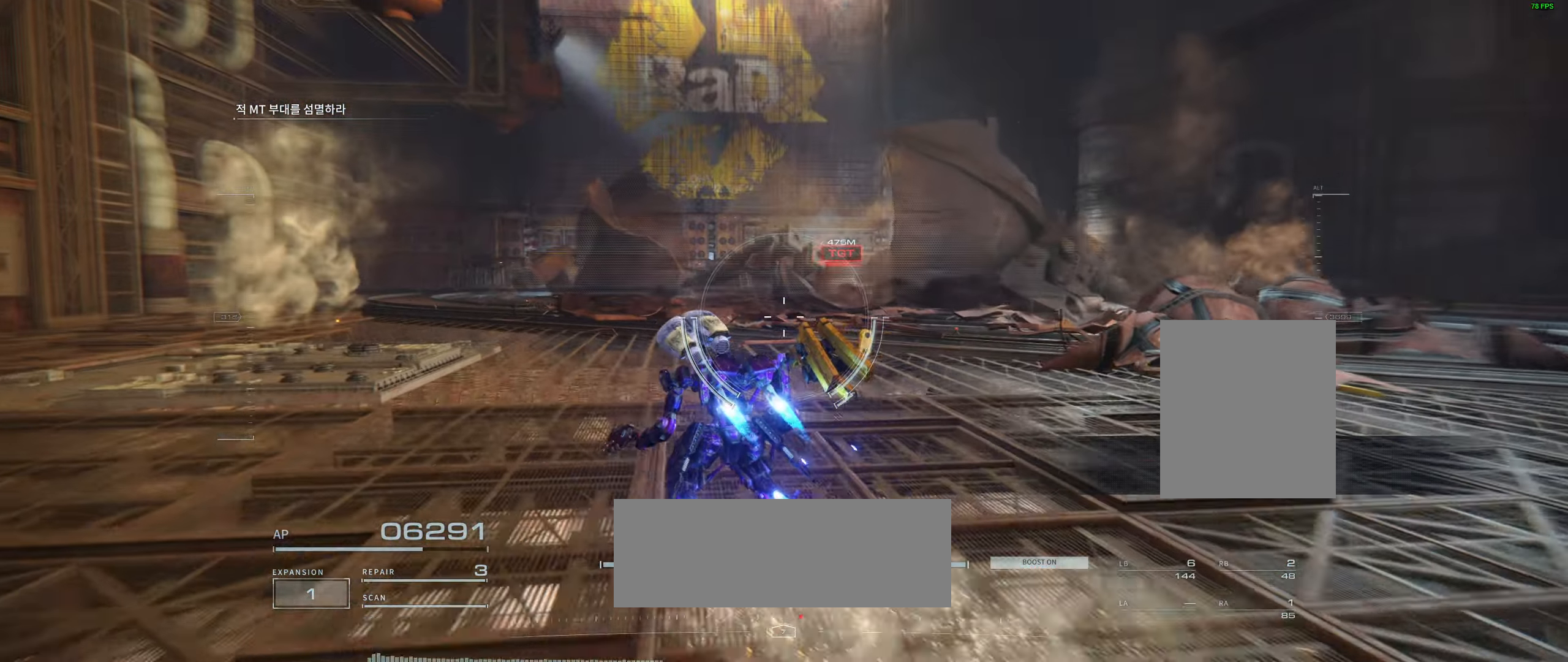
{"dt_ms": 500, "buttons": [], "left_stick": "up-left", "events": [[217, "left_stick", "up-left"]]}
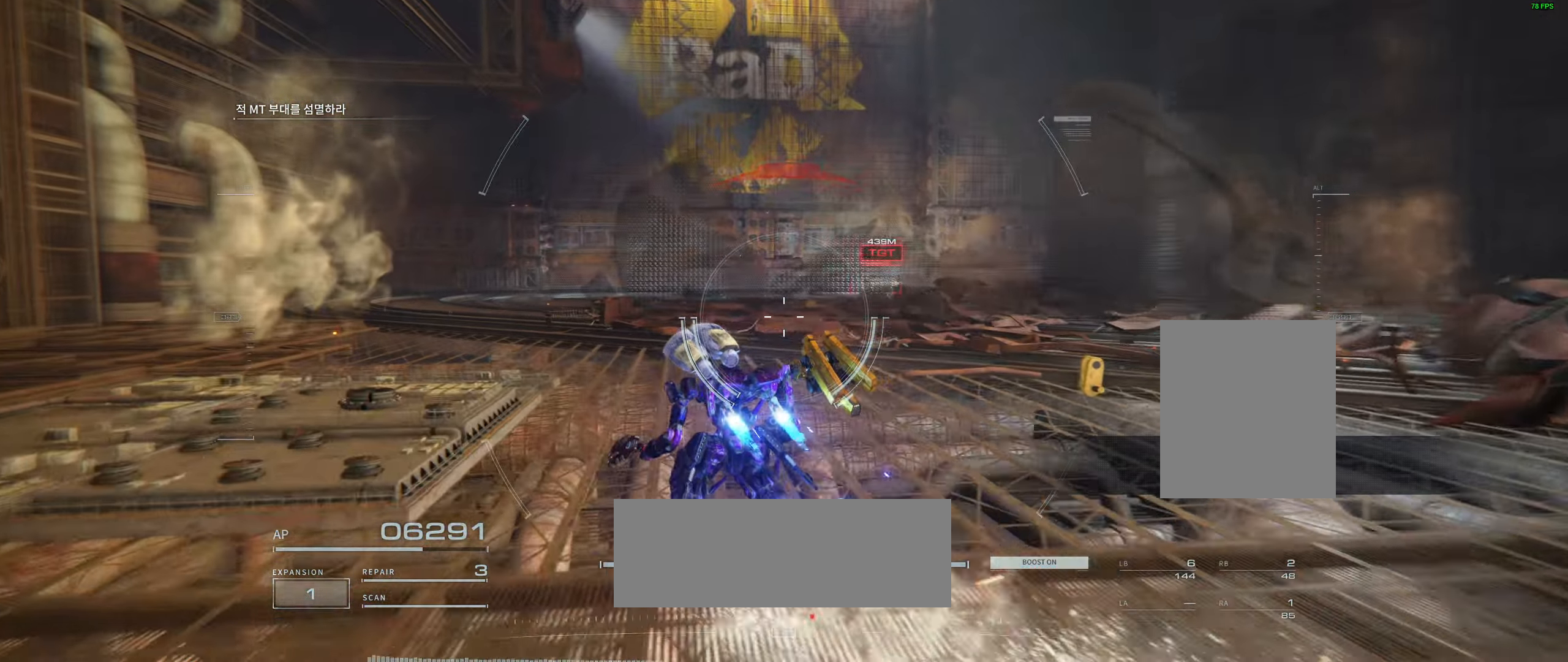
{"dt_ms": 500, "buttons": ["L2"], "left_stick": "up", "events": [[284, "left_stick", "up"], [484, "L2", "down"]]}
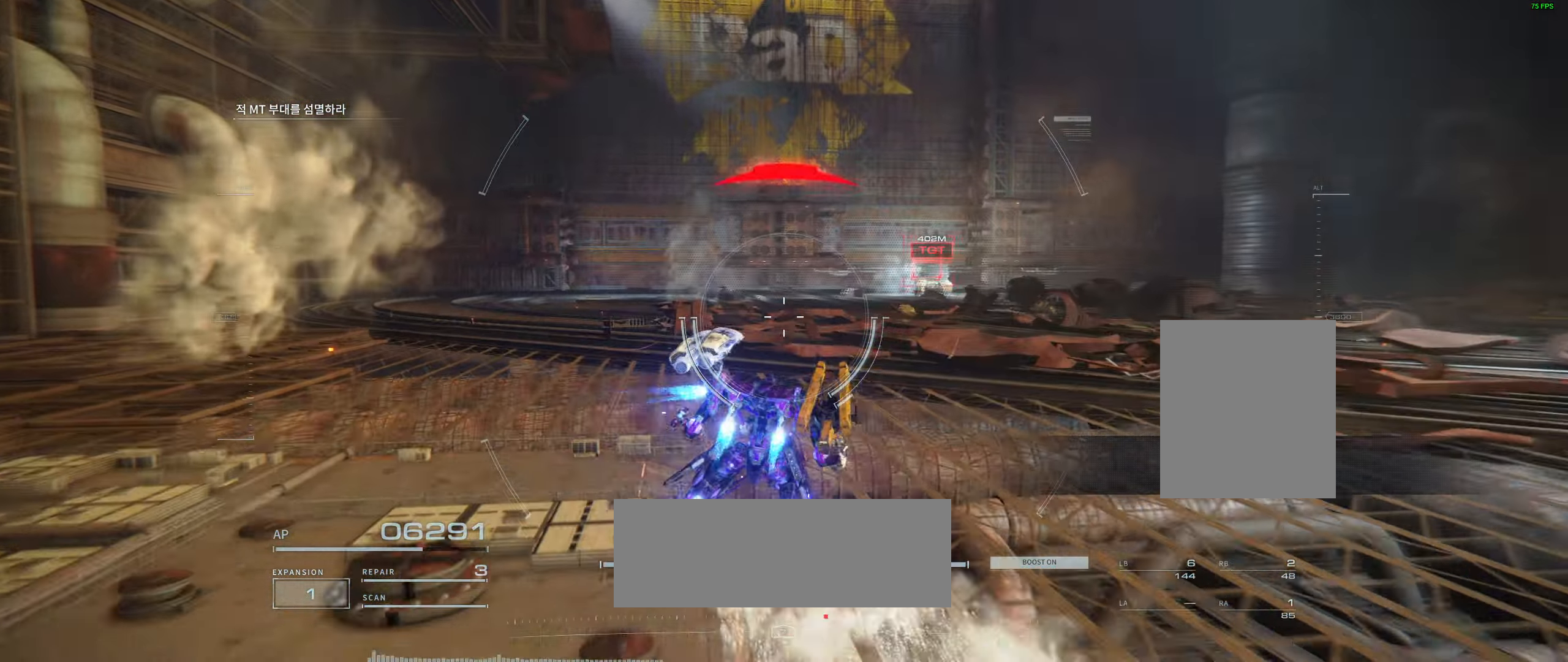
{"dt_ms": 500, "buttons": [], "left_stick": "up-left", "events": [[17, "L2", "up"], [366, "left_stick", "up-left"]]}
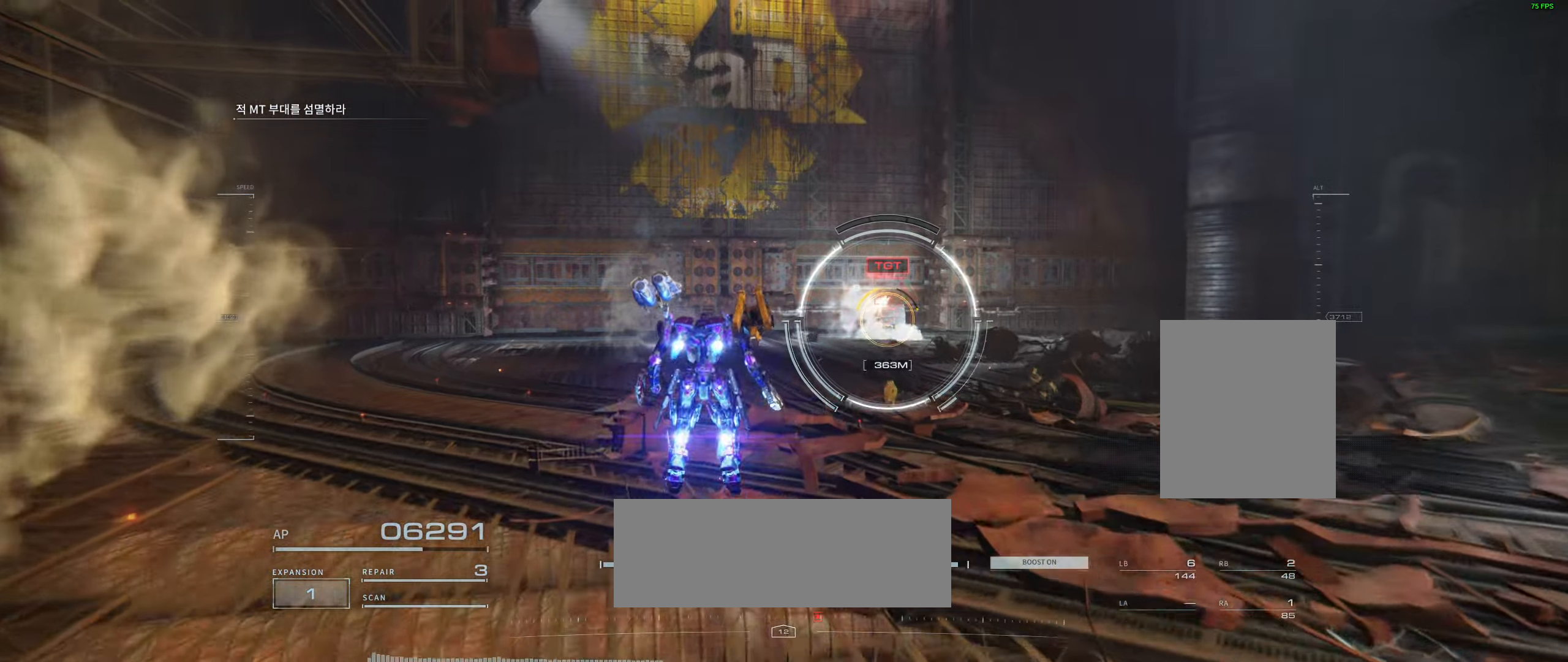
{"dt_ms": 500, "buttons": [], "left_stick": "up-left", "events": []}
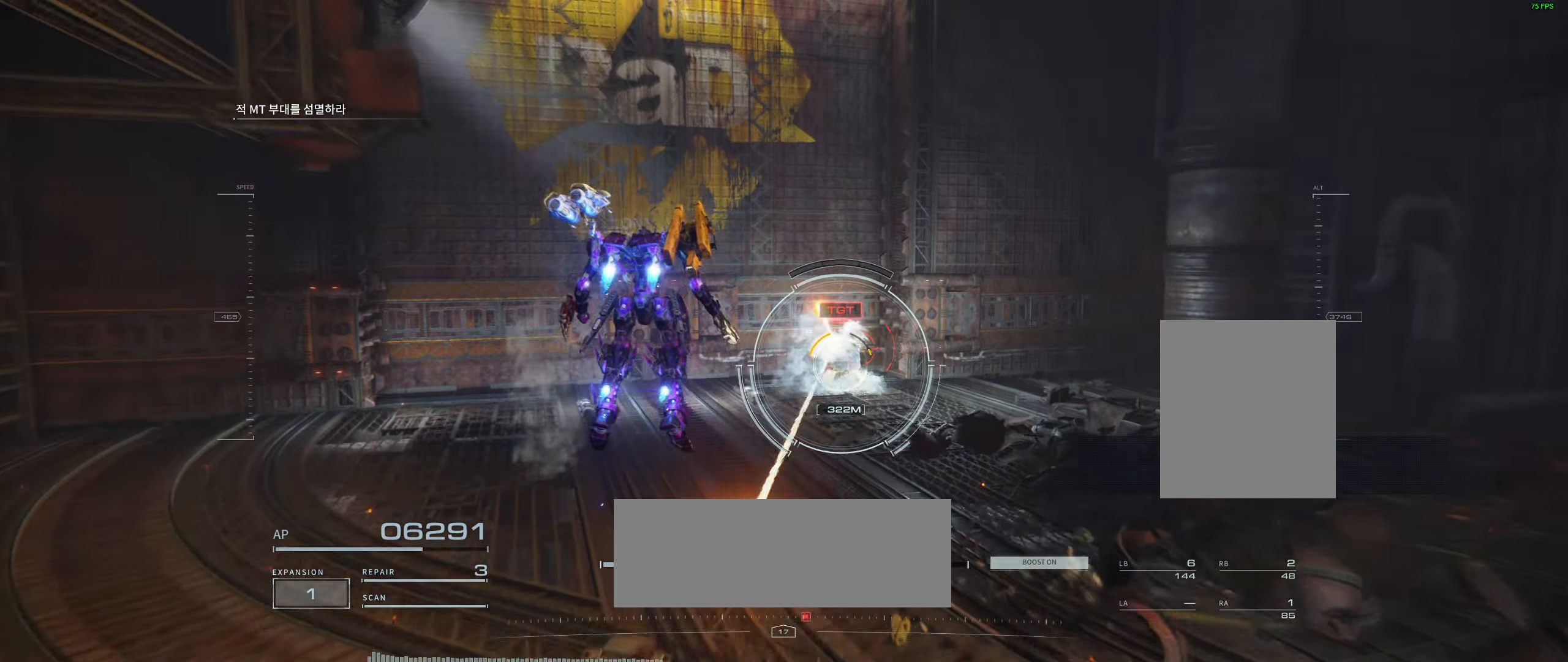
{"dt_ms": 500, "buttons": [], "left_stick": "up-right", "events": [[66, "left_stick", "up"], [266, "left_stick", "up-right"]]}
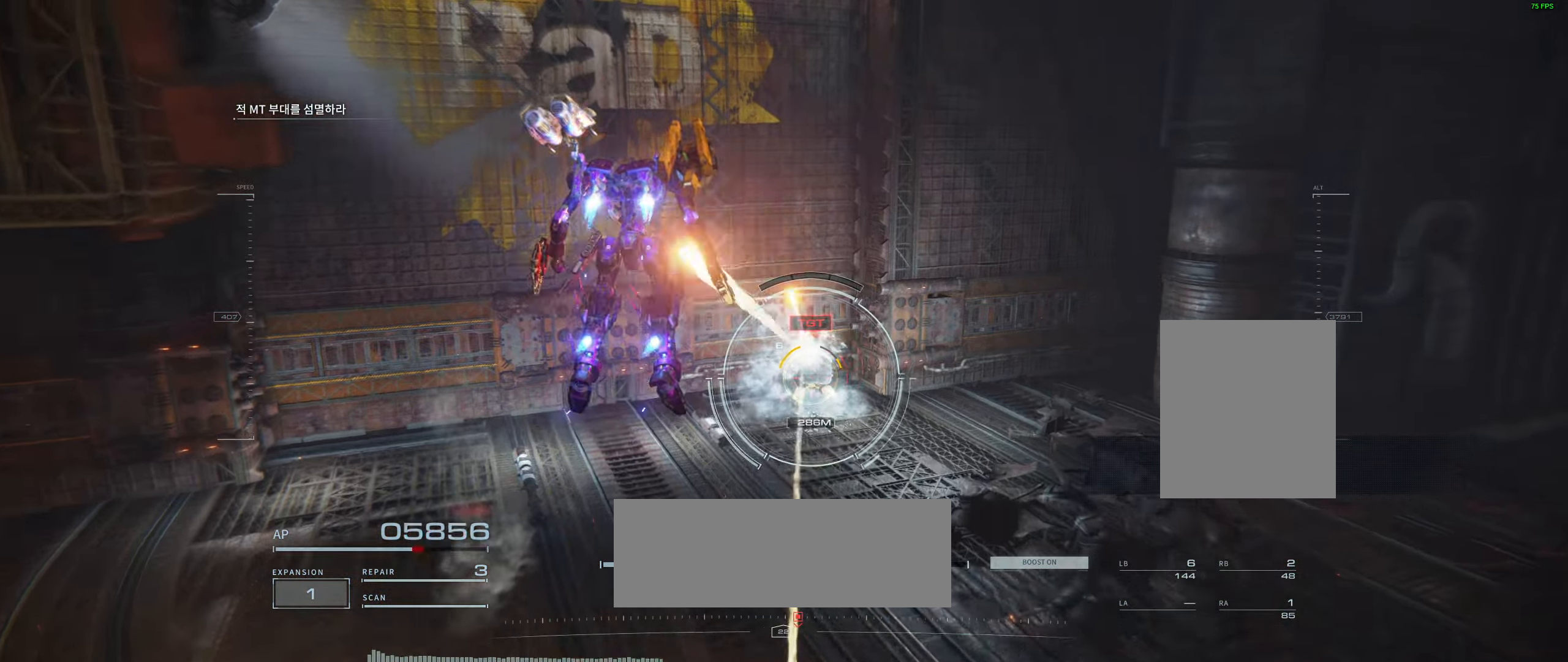
{"dt_ms": 500, "buttons": [], "left_stick": "up-right", "events": [[150, "left_stick", "right"], [300, "left_stick", "up-right"]]}
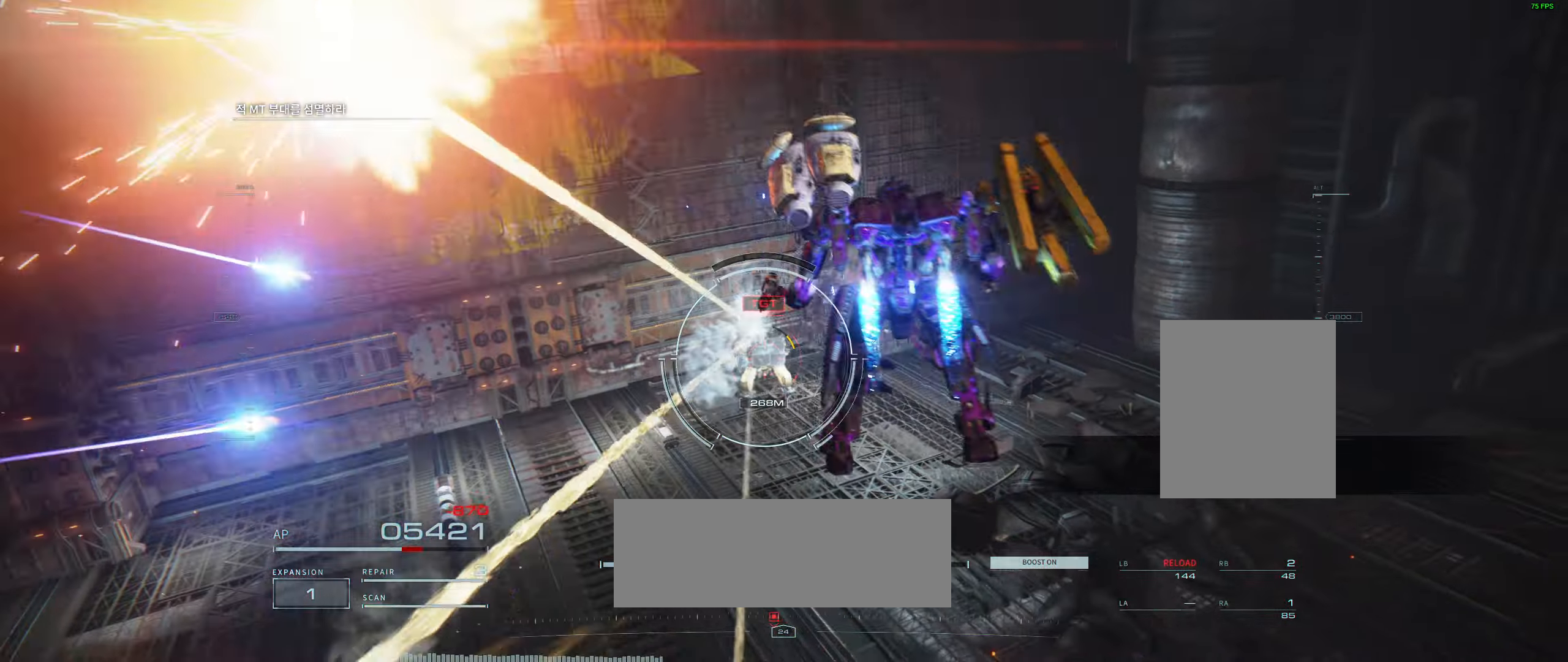
{"dt_ms": 500, "buttons": [], "left_stick": "up", "events": [[83, "left_stick", "up"]]}
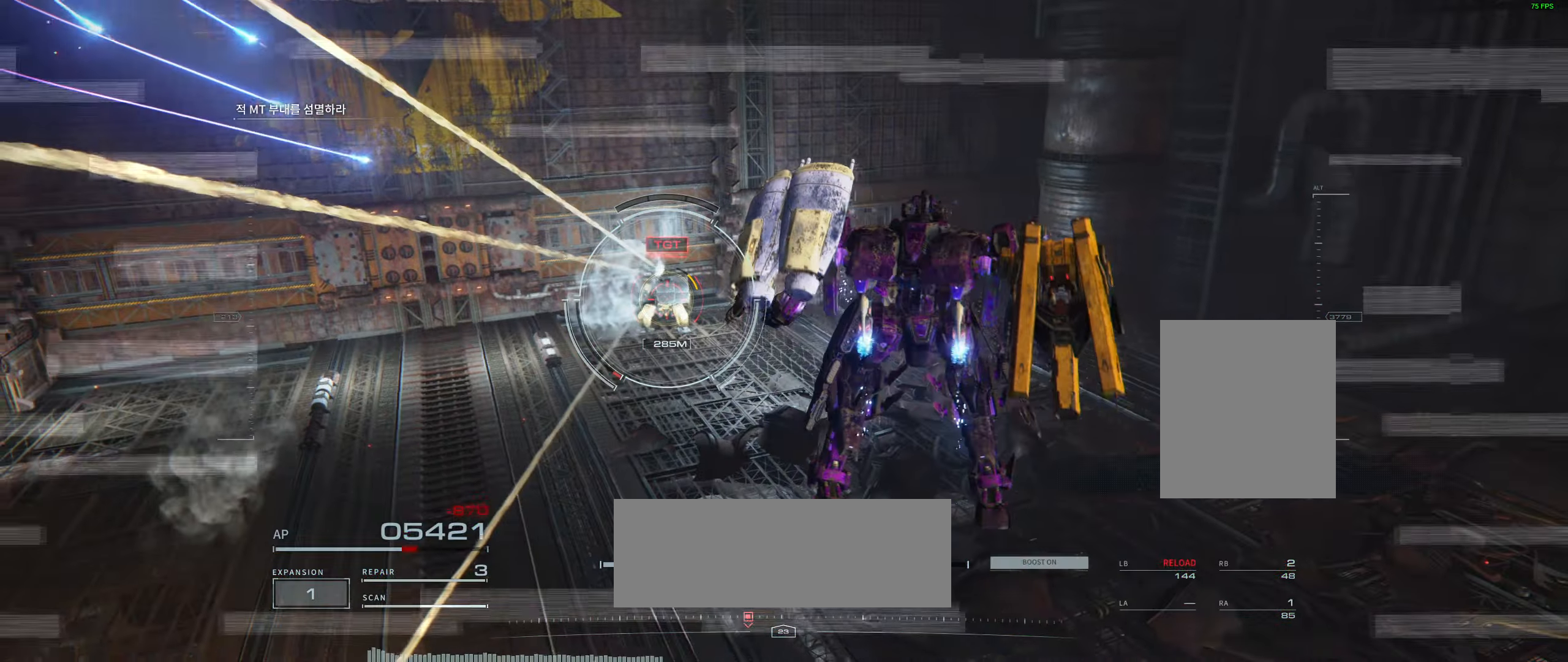
{"dt_ms": 500, "buttons": [], "left_stick": "up", "events": []}
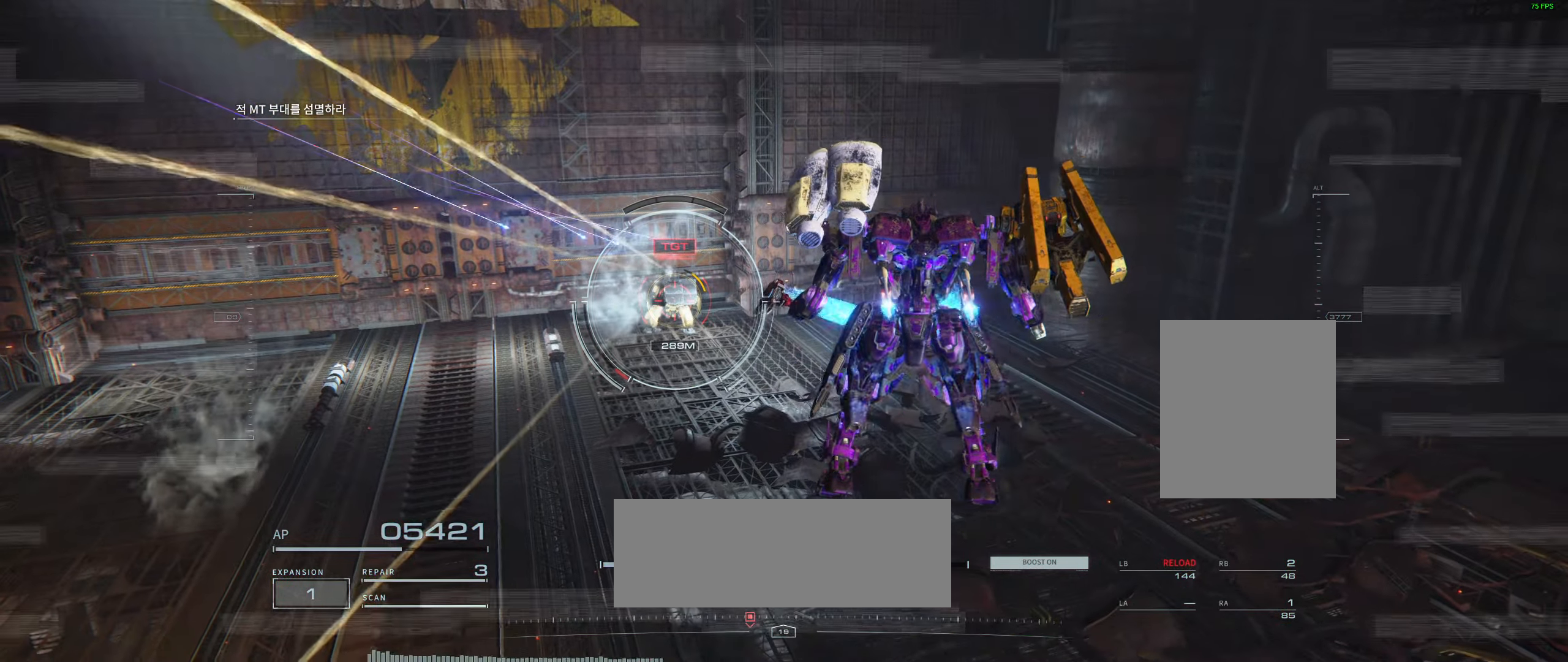
{"dt_ms": 500, "buttons": [], "left_stick": "up-left", "events": [[233, "left_stick", "up-left"]]}
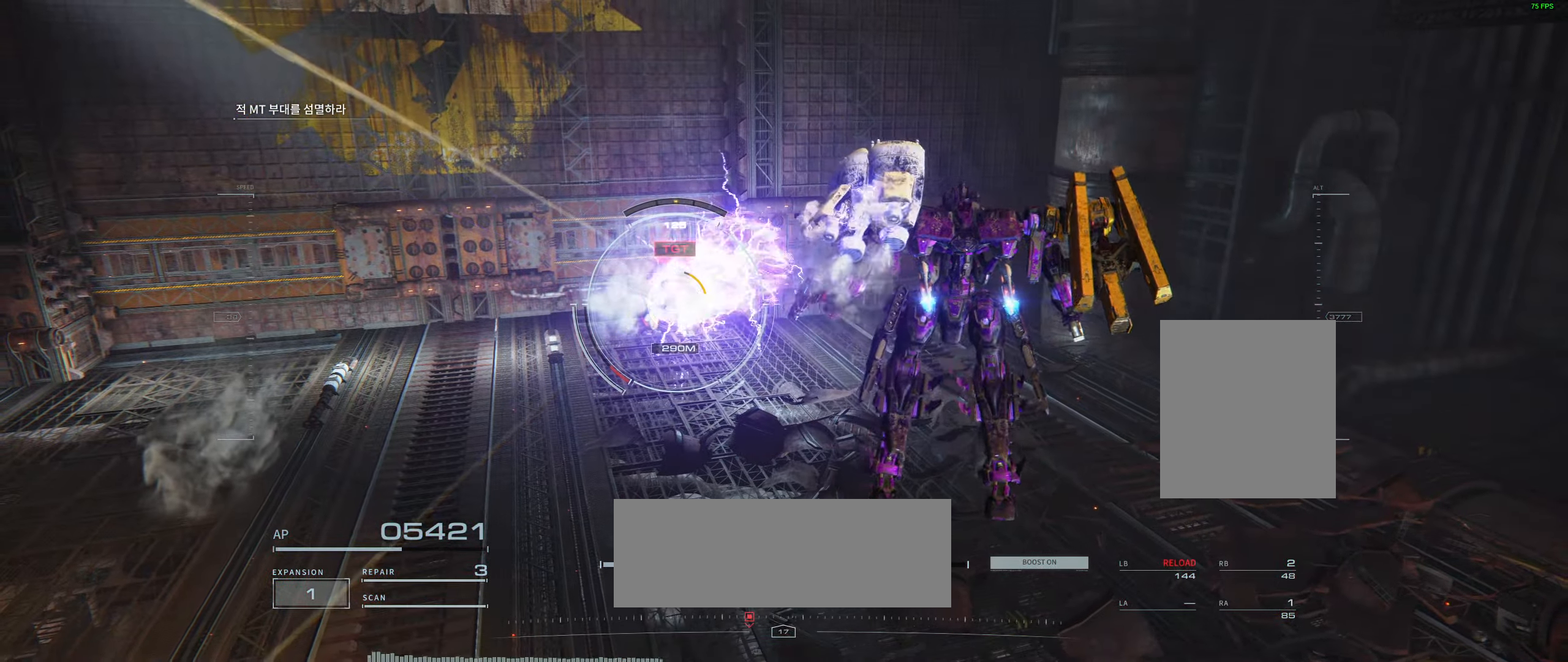
{"dt_ms": 500, "buttons": [], "left_stick": "up", "events": [[483, "left_stick", "up"]]}
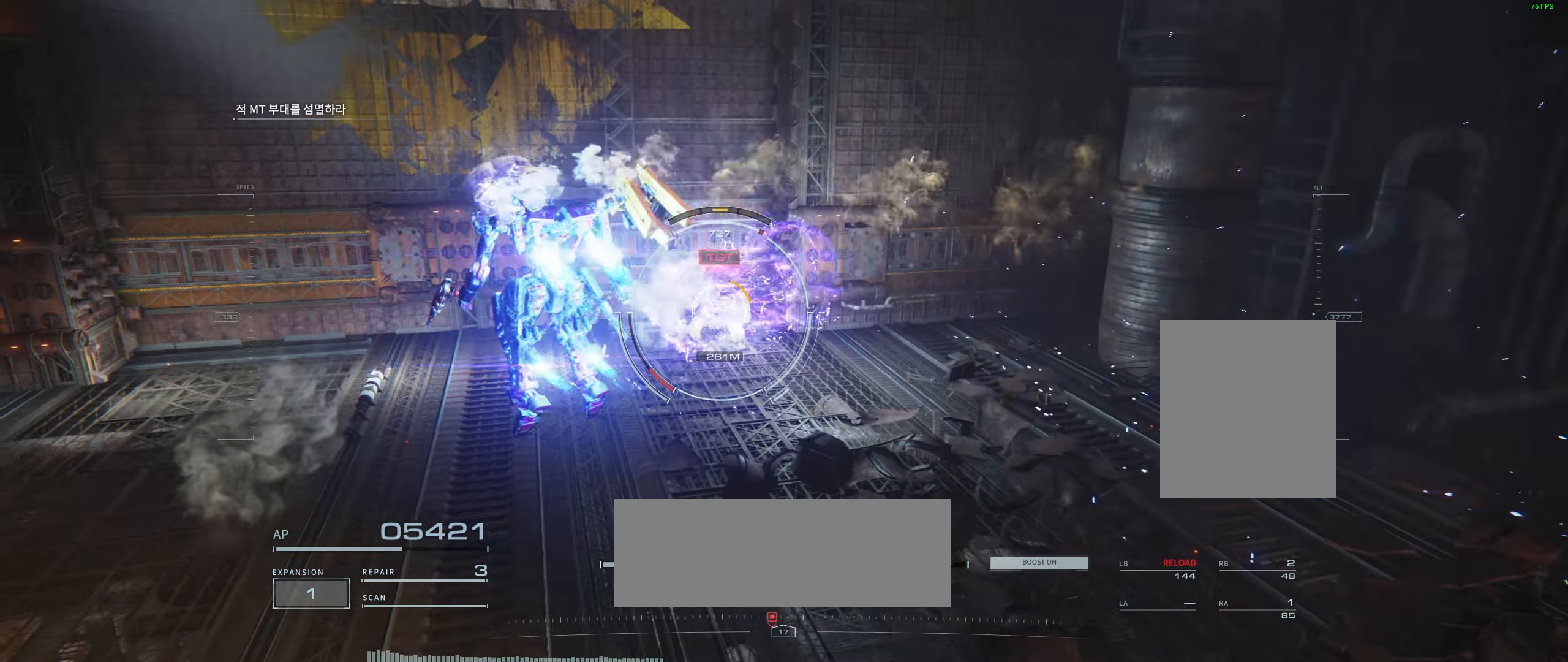
{"dt_ms": 500, "buttons": [], "left_stick": "up", "events": []}
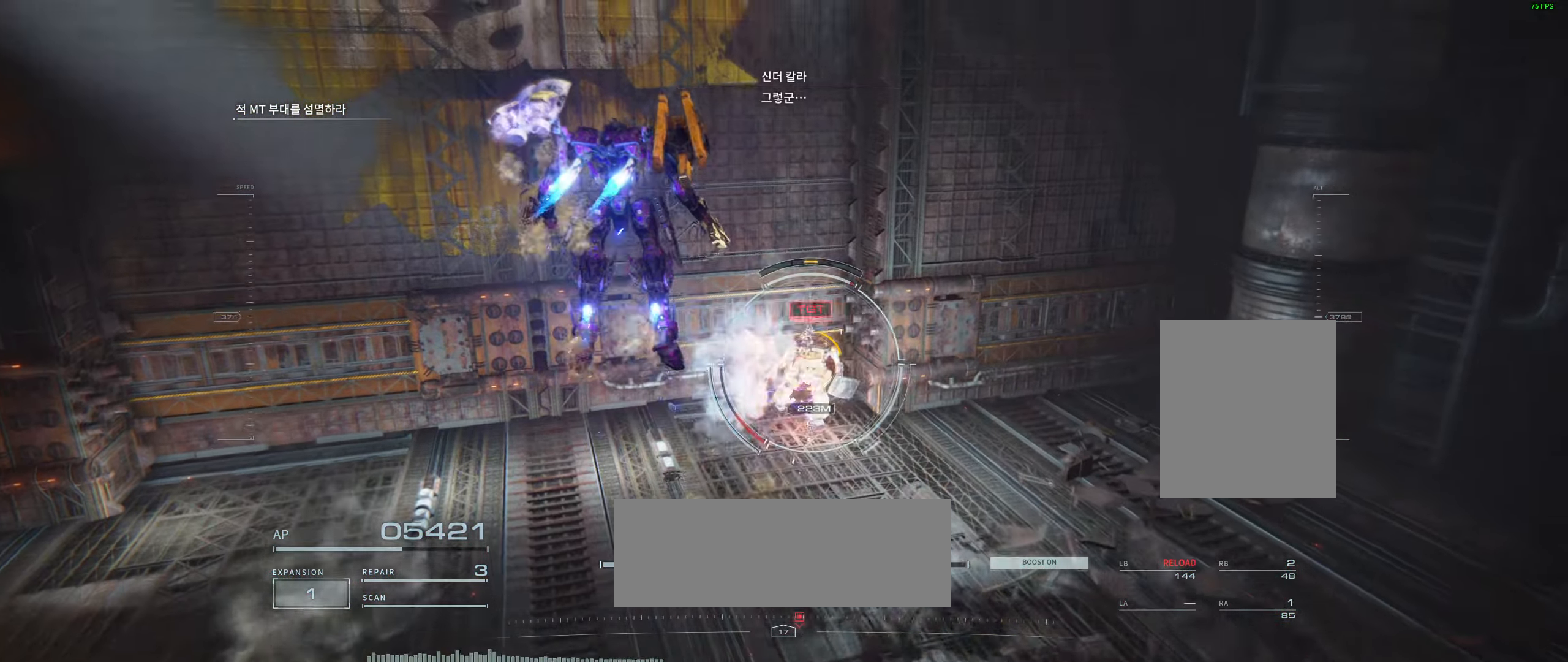
{"dt_ms": 500, "buttons": [], "left_stick": "up", "events": []}
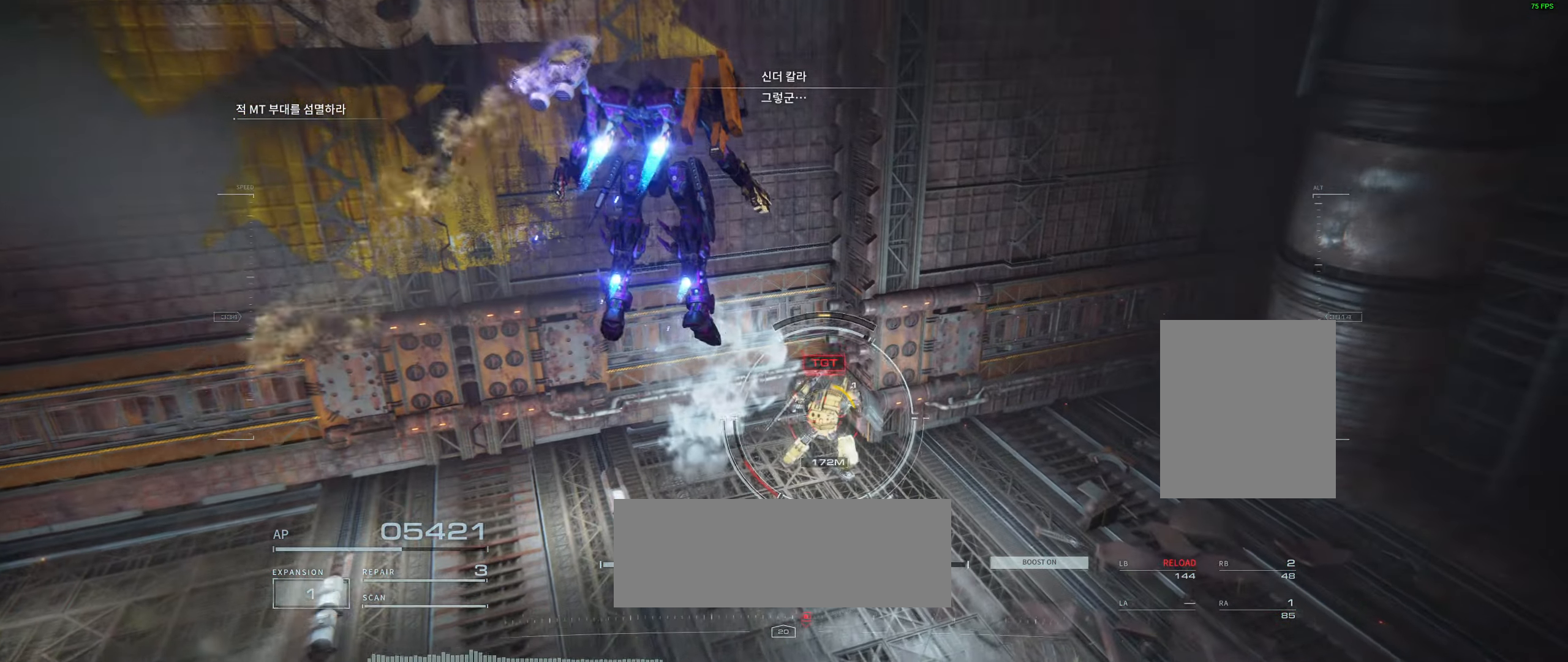
{"dt_ms": 500, "buttons": [], "left_stick": "up", "events": []}
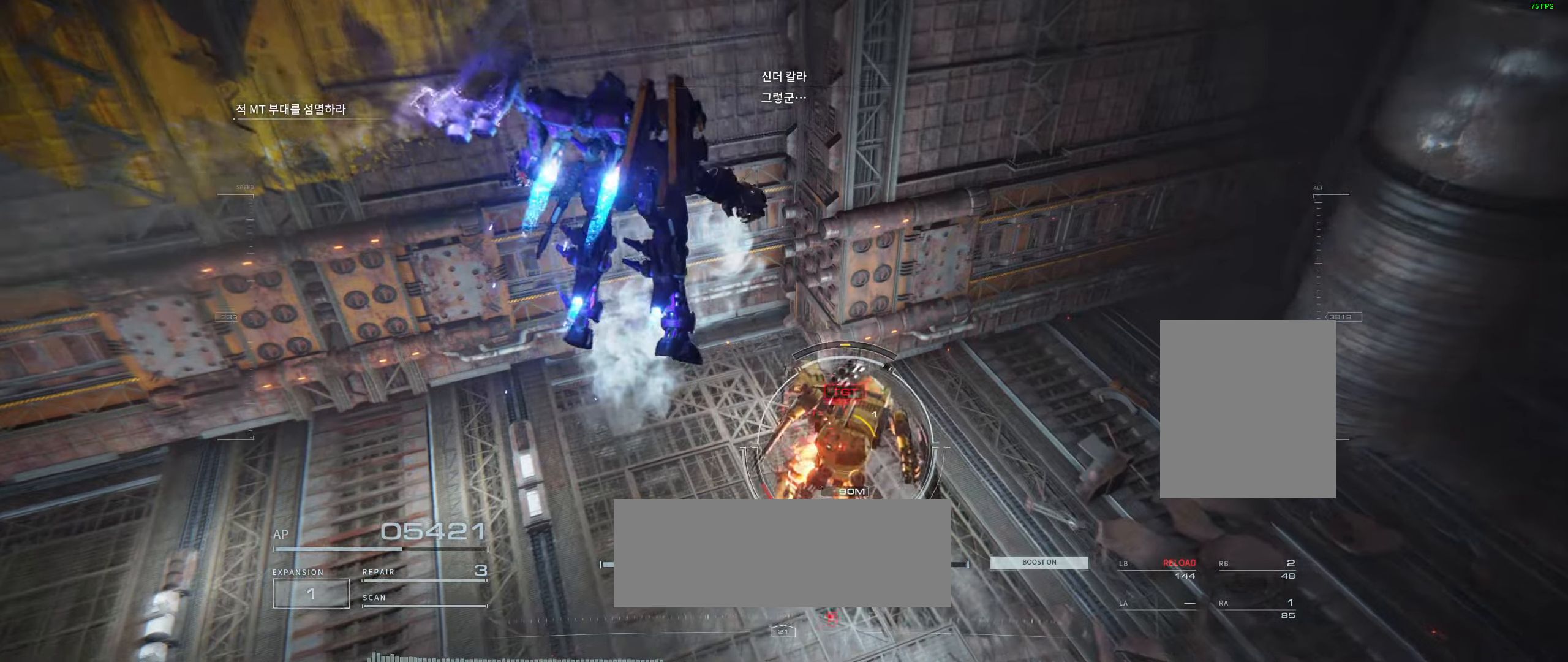
{"dt_ms": 500, "buttons": [], "left_stick": "center", "events": [[50, "L2", "down"], [117, "left_stick", "center"], [233, "L2", "up"]]}
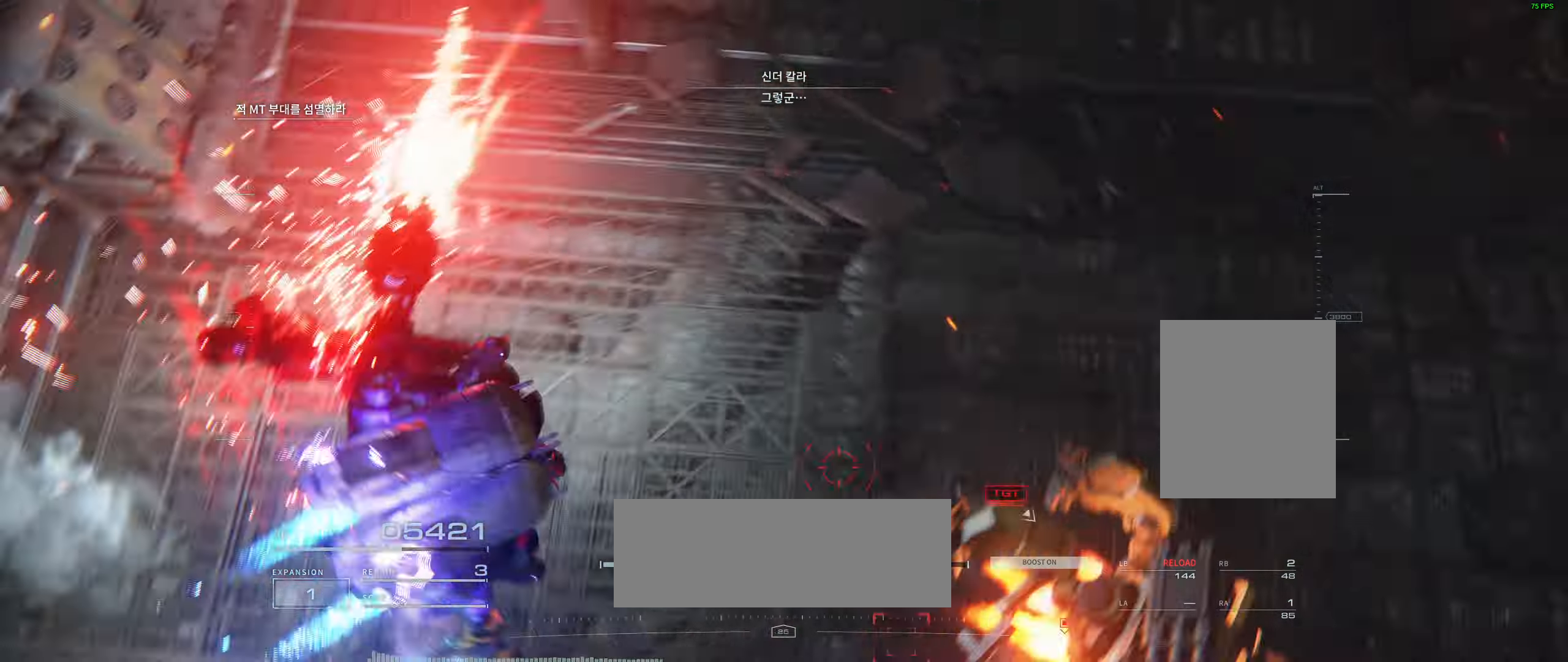
{"dt_ms": 500, "buttons": [], "left_stick": "center", "events": []}
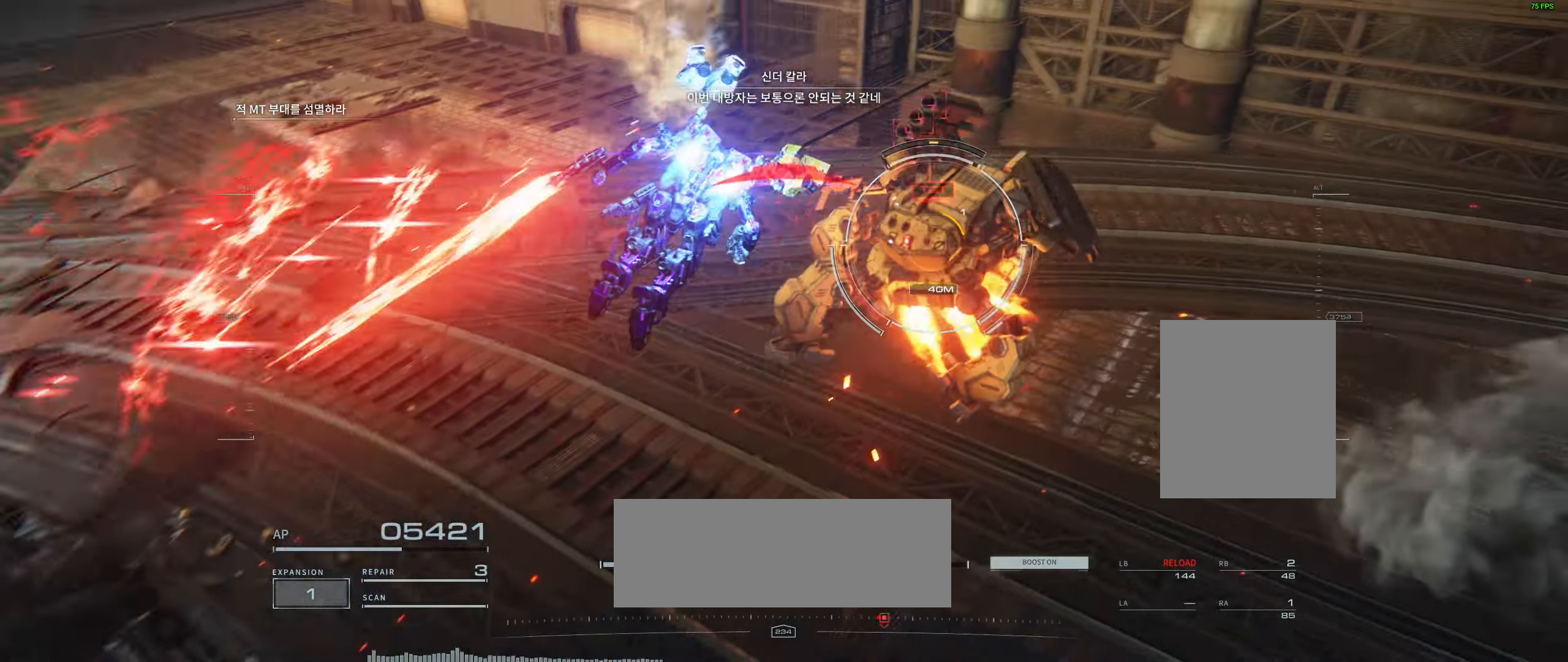
{"dt_ms": 500, "buttons": [], "left_stick": "center", "events": []}
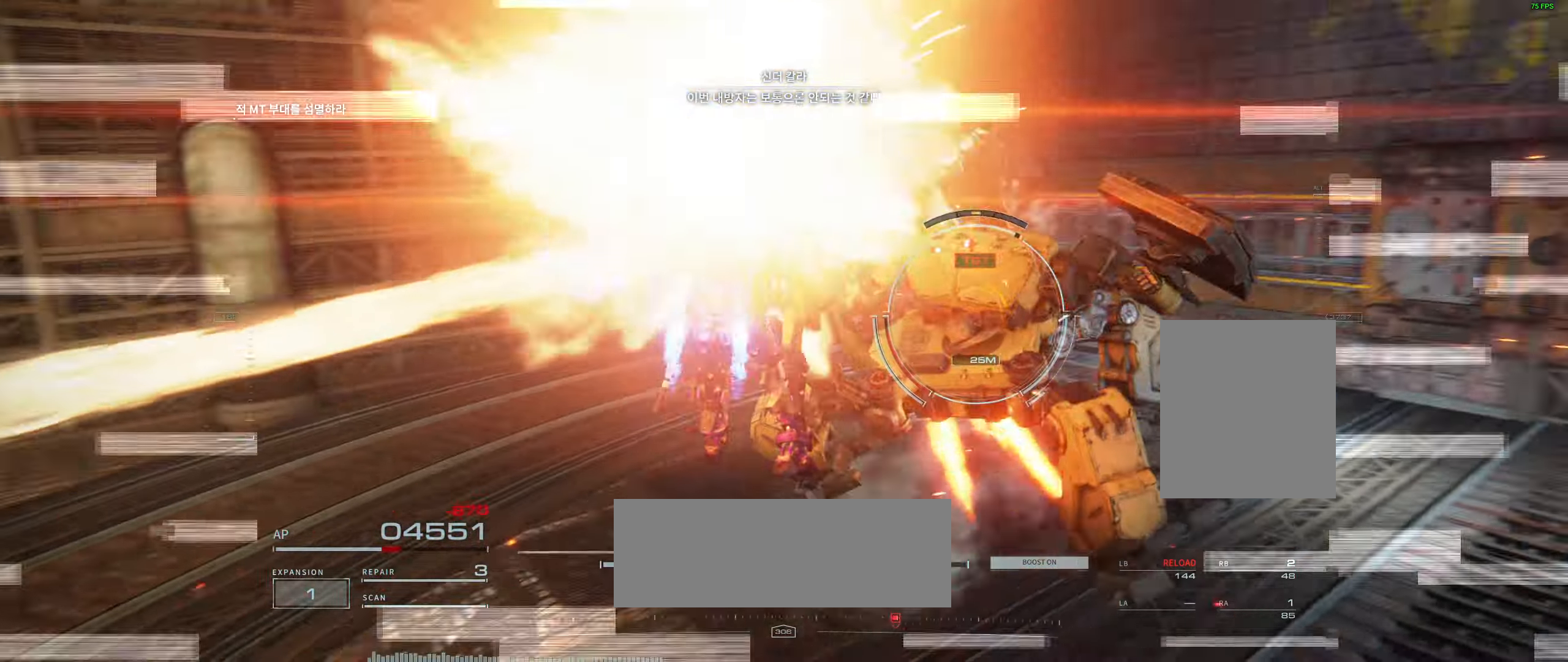
{"dt_ms": 1000, "buttons": [], "left_stick": "center"}